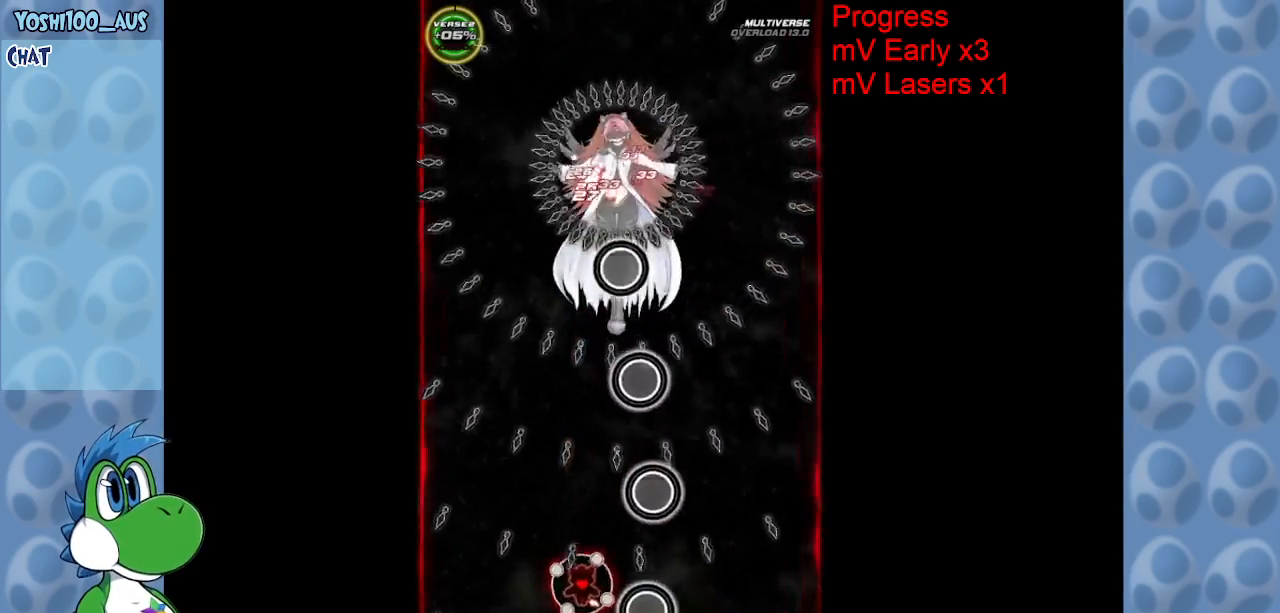
Gameplay with keyboard; each line is a JSON object with the keys held at the frame after it. "events" lists presses ("down") and releases ("up") of "c", "down", "left", "right", "up", "x" and "z" between this image and that frame as [ms after this image, input, new state], when the widget could be followed in between. No other keys are recorded. Mouse input is not recorded.
{"keys": ["up", "z"], "events": [[50, "z", "down"], [183, "right", "up"], [233, "left", "down"], [233, "z", "up"], [433, "z", "down"], [467, "left", "up"]]}
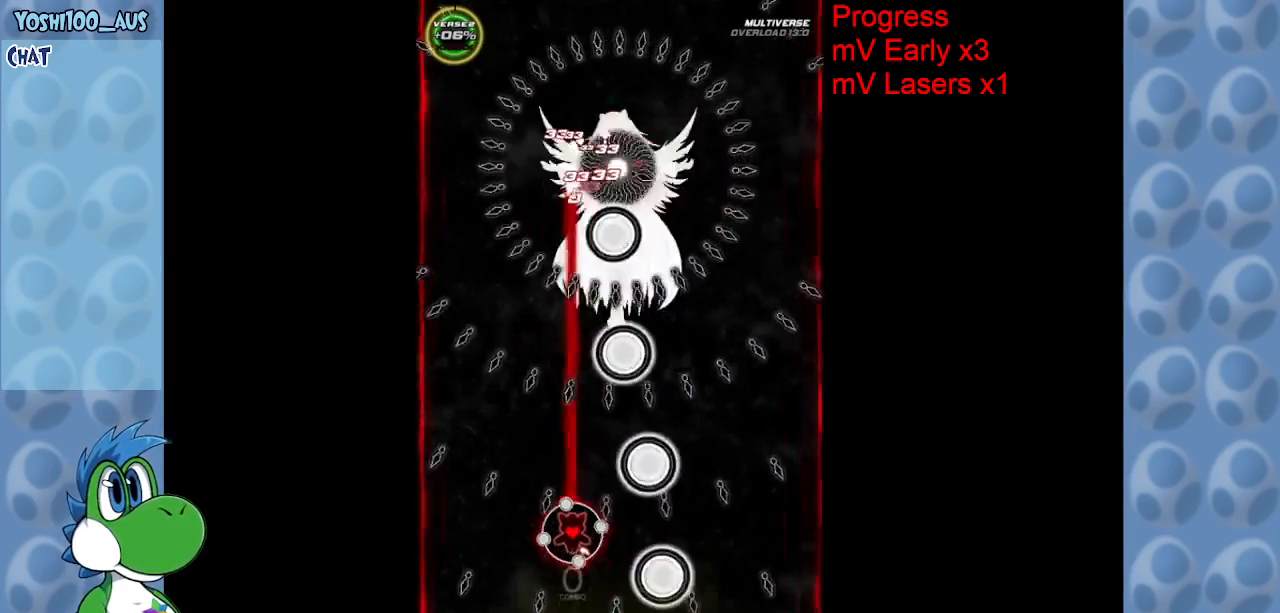
{"keys": ["up"], "events": [[117, "right", "down"], [117, "z", "up"], [200, "right", "up"], [267, "z", "down"], [433, "z", "up"]]}
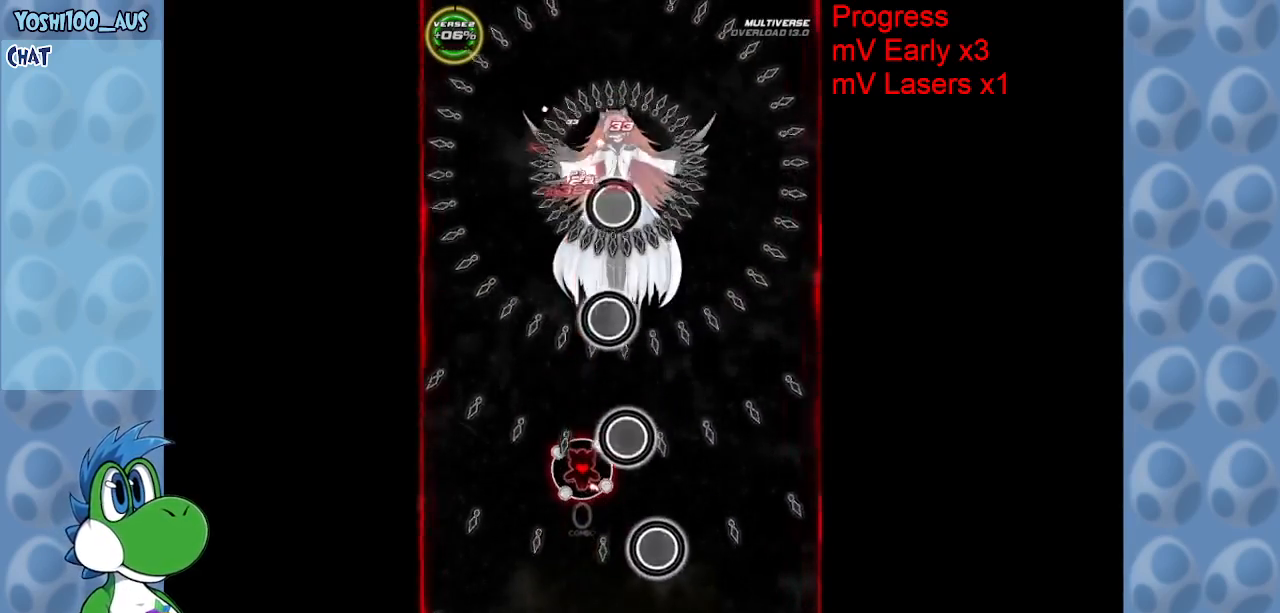
{"keys": ["down", "z"], "events": [[83, "left", "down"], [133, "up", "up"], [133, "z", "down"], [283, "z", "up"], [333, "down", "down"], [367, "left", "up"], [467, "z", "down"]]}
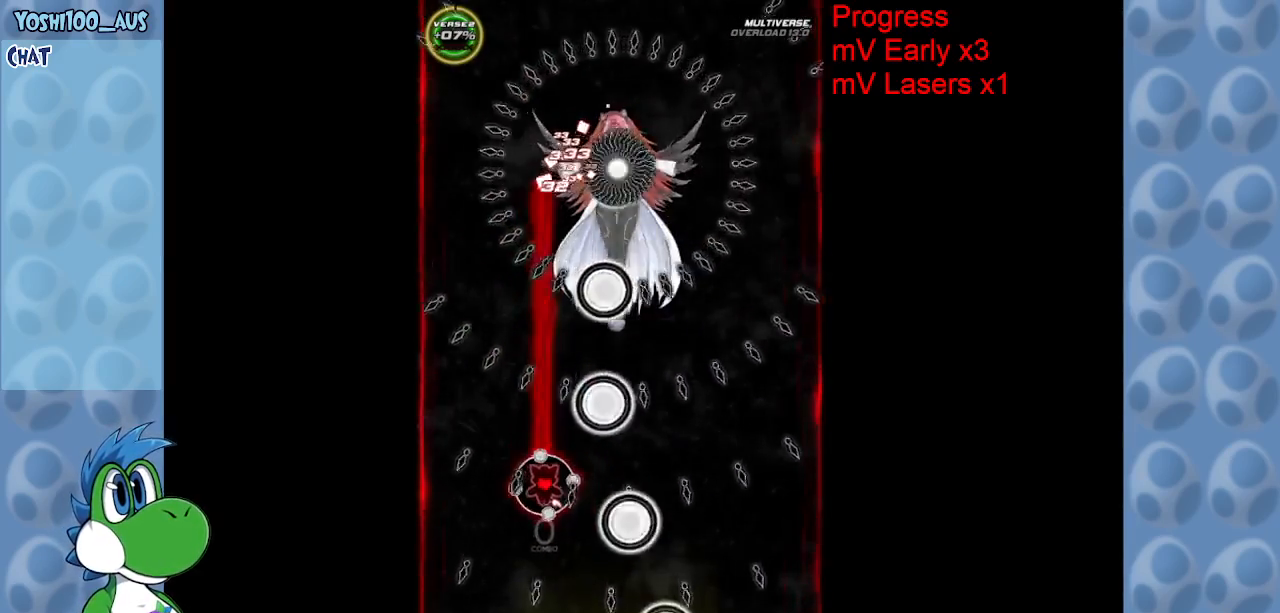
{"keys": ["left"], "events": [[50, "right", "down"], [150, "z", "up"], [200, "down", "up"], [200, "right", "up"], [283, "z", "down"], [333, "left", "down"], [483, "z", "up"]]}
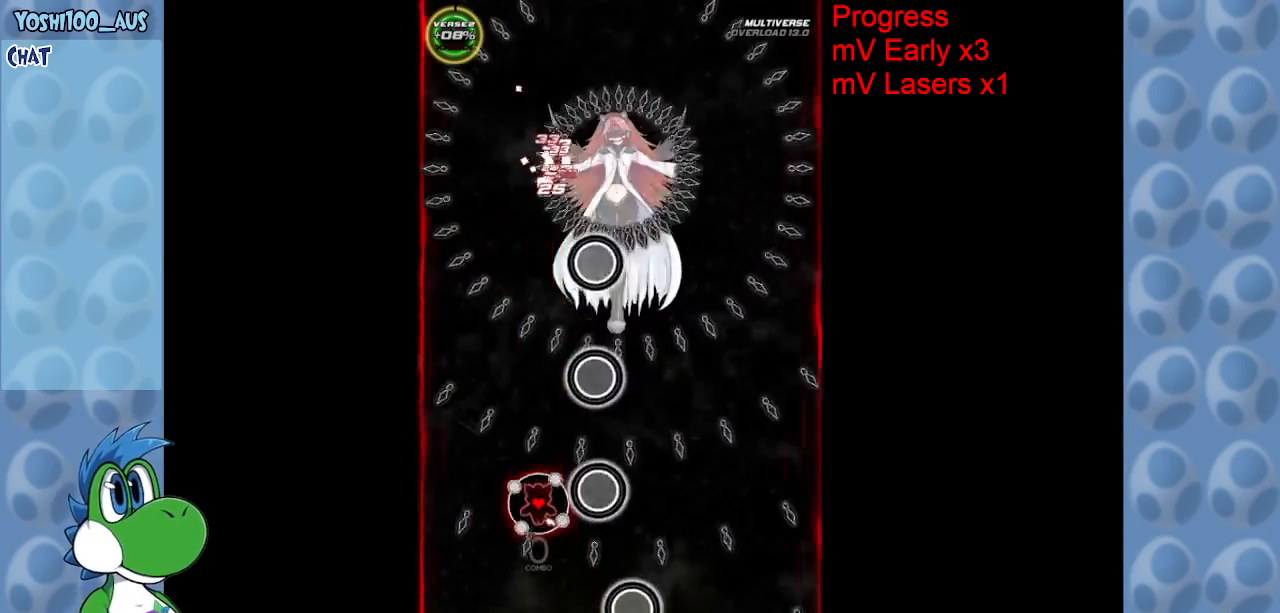
{"keys": ["z"], "events": [[17, "left", "up"], [167, "z", "down"], [300, "z", "up"], [450, "left", "down"], [450, "z", "down"], [483, "left", "up"]]}
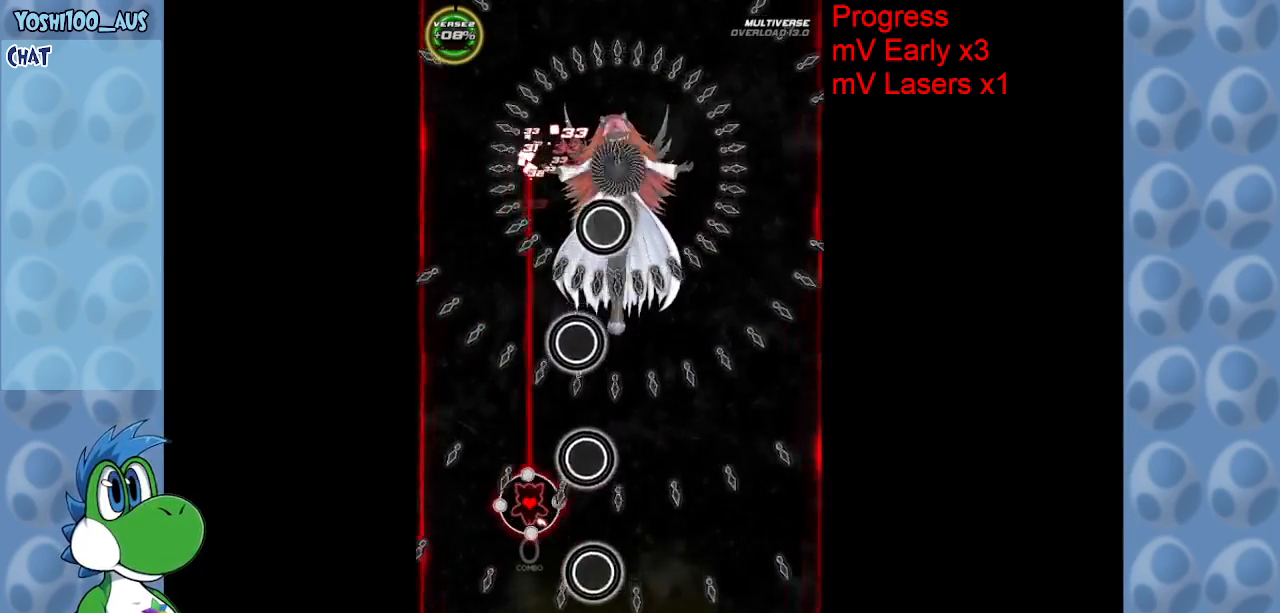
{"keys": [], "events": [[83, "z", "up"], [317, "z", "down"], [450, "z", "up"]]}
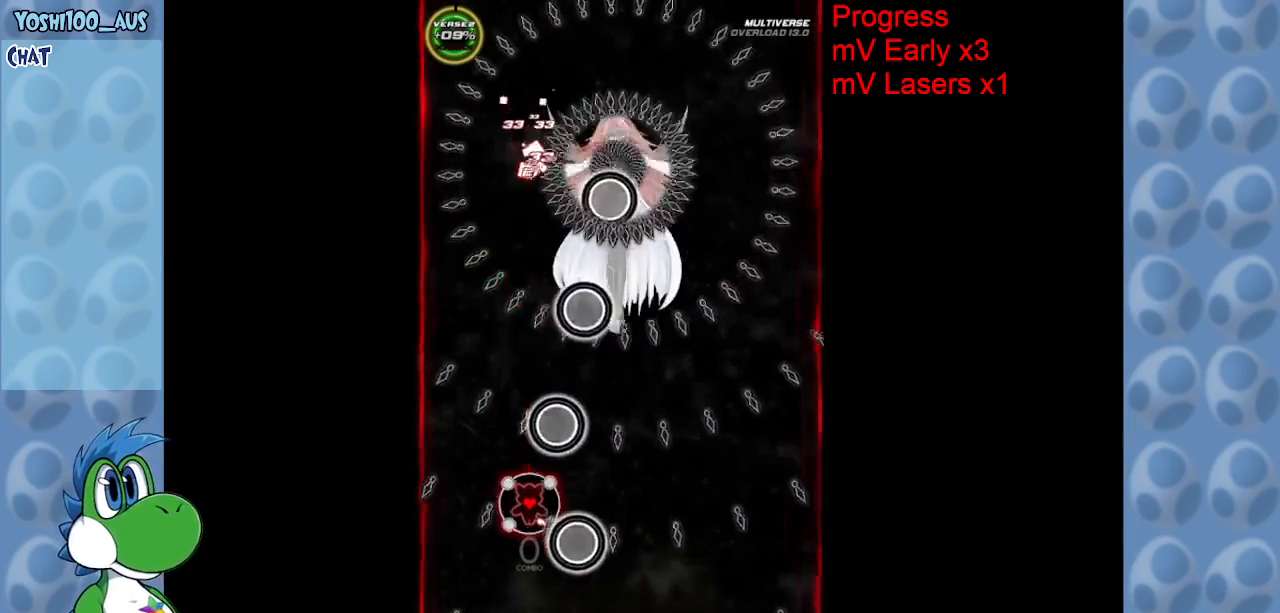
{"keys": ["down", "right", "z"], "events": [[50, "down", "down"], [150, "z", "down"], [300, "z", "up"], [433, "right", "down"], [483, "z", "down"]]}
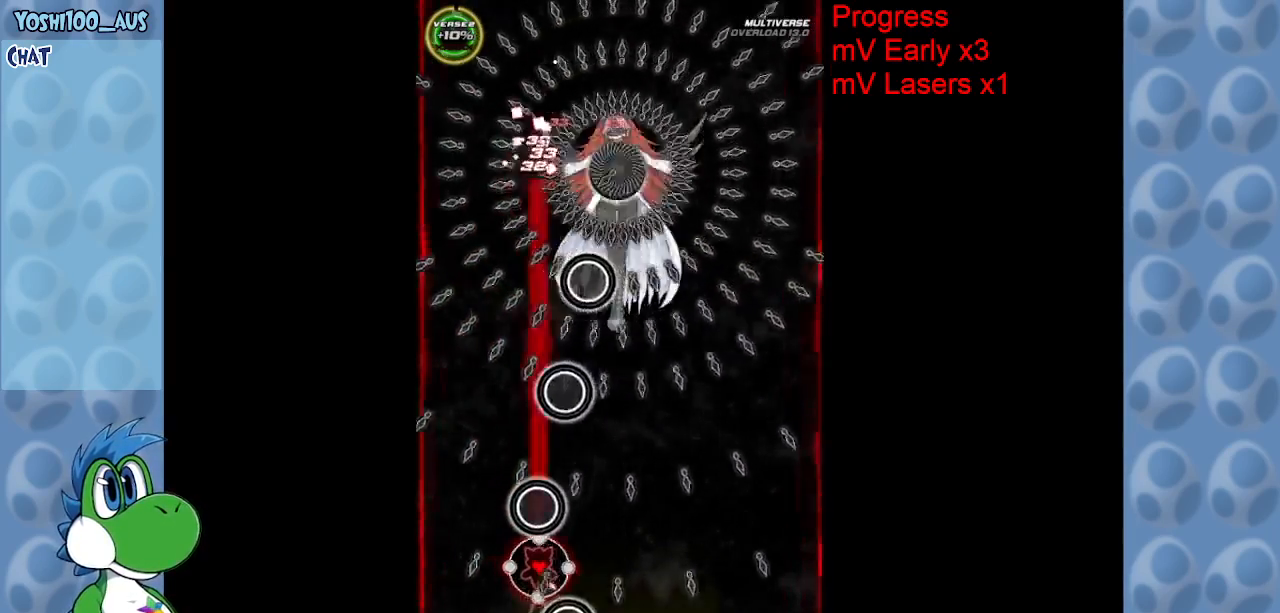
{"keys": ["down"], "events": [[67, "right", "up"], [167, "z", "up"], [350, "z", "down"], [500, "z", "up"]]}
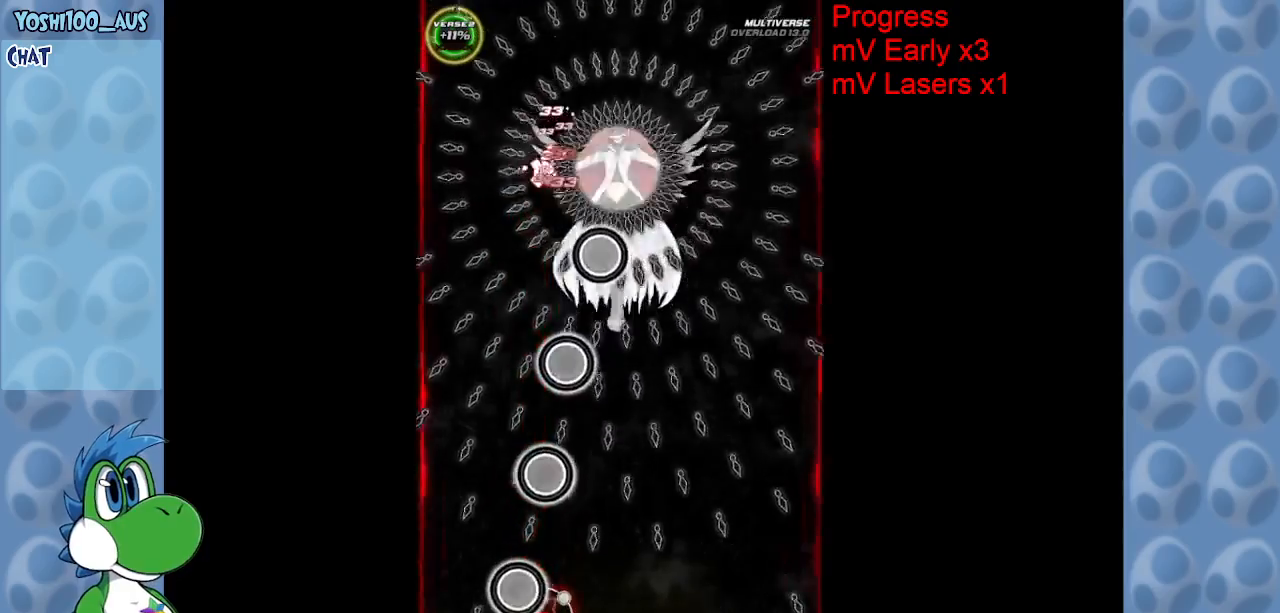
{"keys": ["right", "z"], "events": [[33, "right", "down"], [133, "down", "up"], [167, "z", "down"], [267, "right", "up"], [367, "z", "up"], [500, "right", "down"], [500, "z", "down"]]}
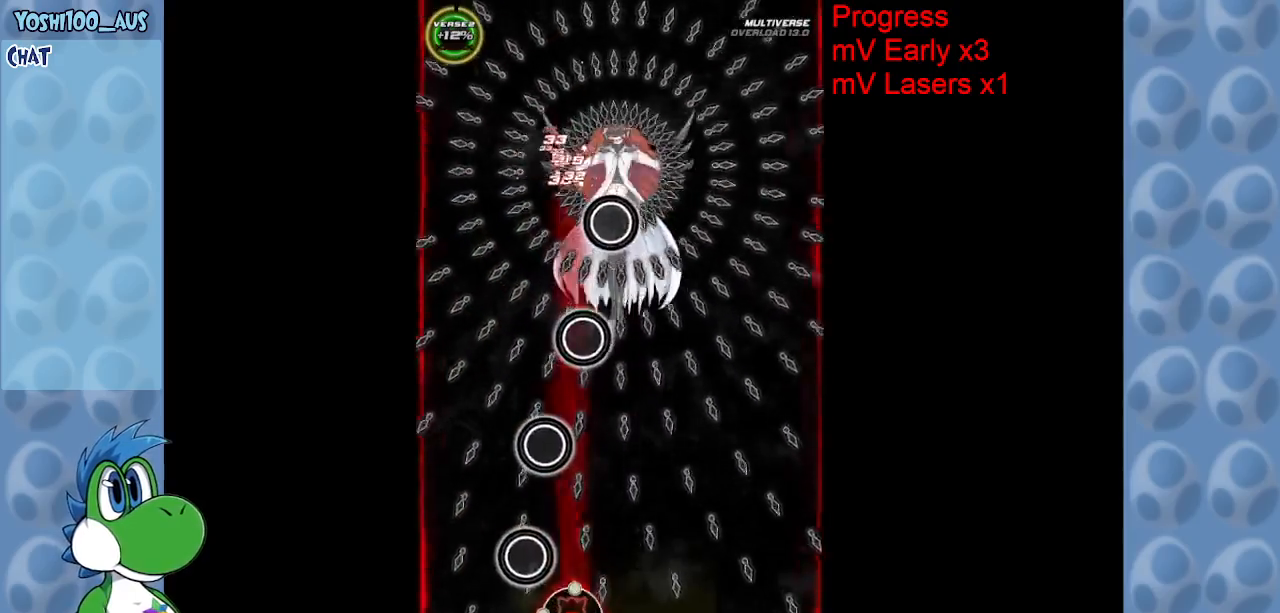
{"keys": ["z"], "events": [[233, "z", "up"], [283, "right", "up"], [383, "z", "down"]]}
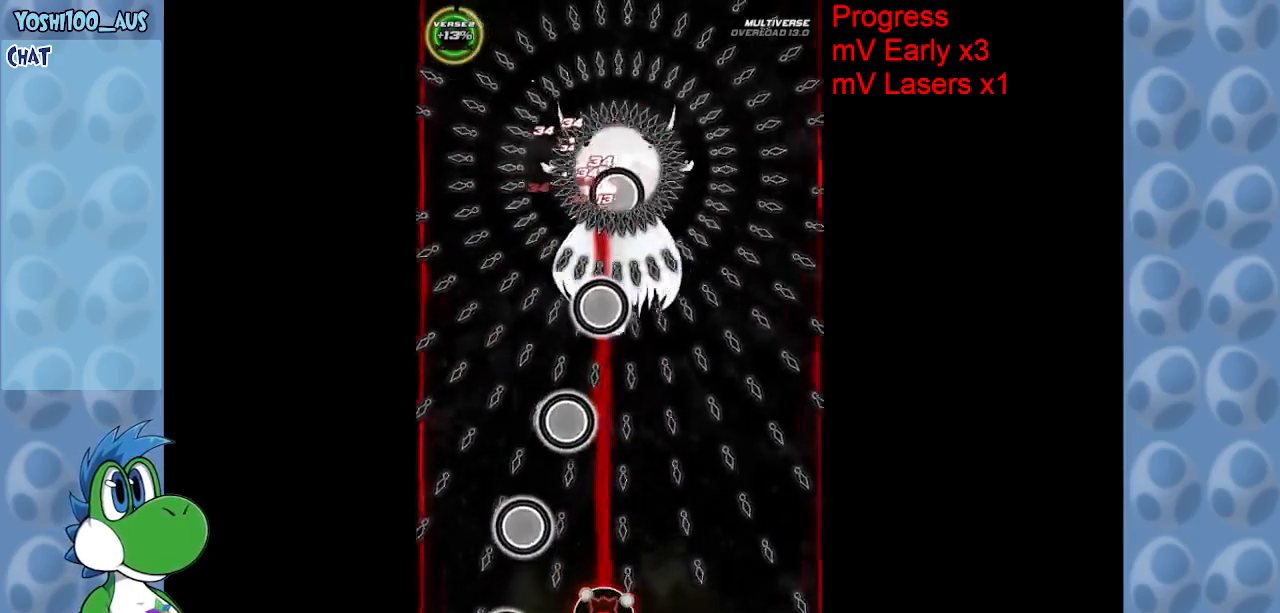
{"keys": [], "events": [[67, "z", "up"], [217, "z", "down"], [317, "z", "up"]]}
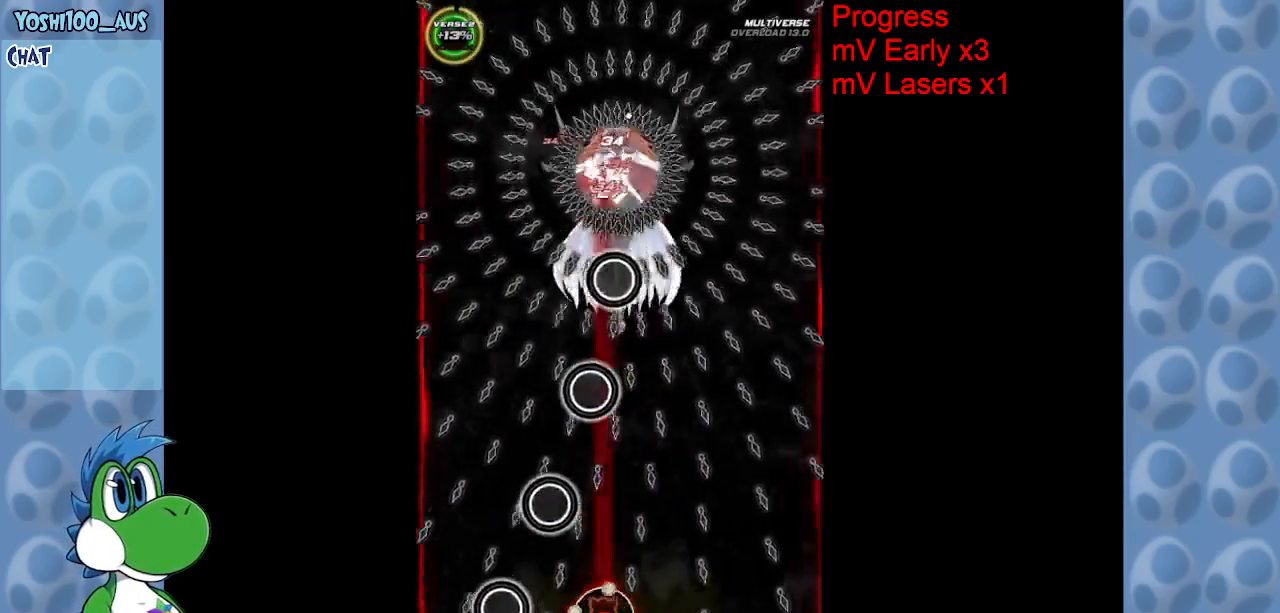
{"keys": ["up"], "events": [[33, "z", "down"], [83, "right", "down"], [133, "right", "up"], [183, "z", "up"], [267, "right", "down"], [317, "up", "down"], [317, "z", "down"], [367, "right", "up"], [467, "z", "up"]]}
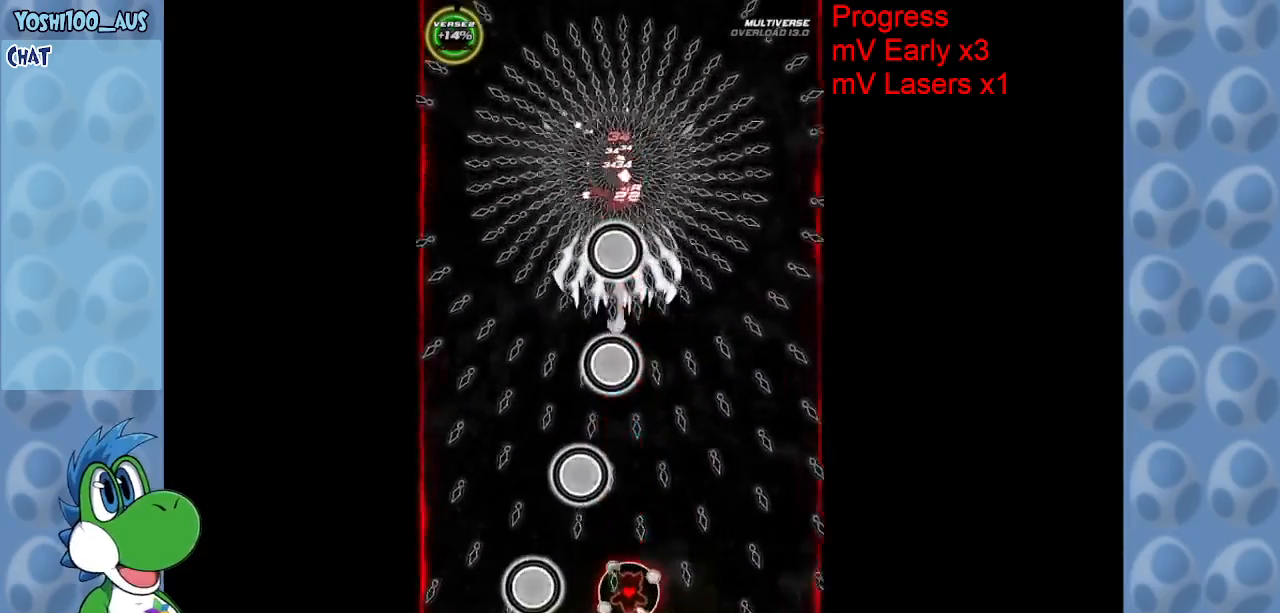
{"keys": ["right"], "events": [[150, "z", "down"], [333, "z", "up"], [383, "right", "down"], [433, "up", "up"]]}
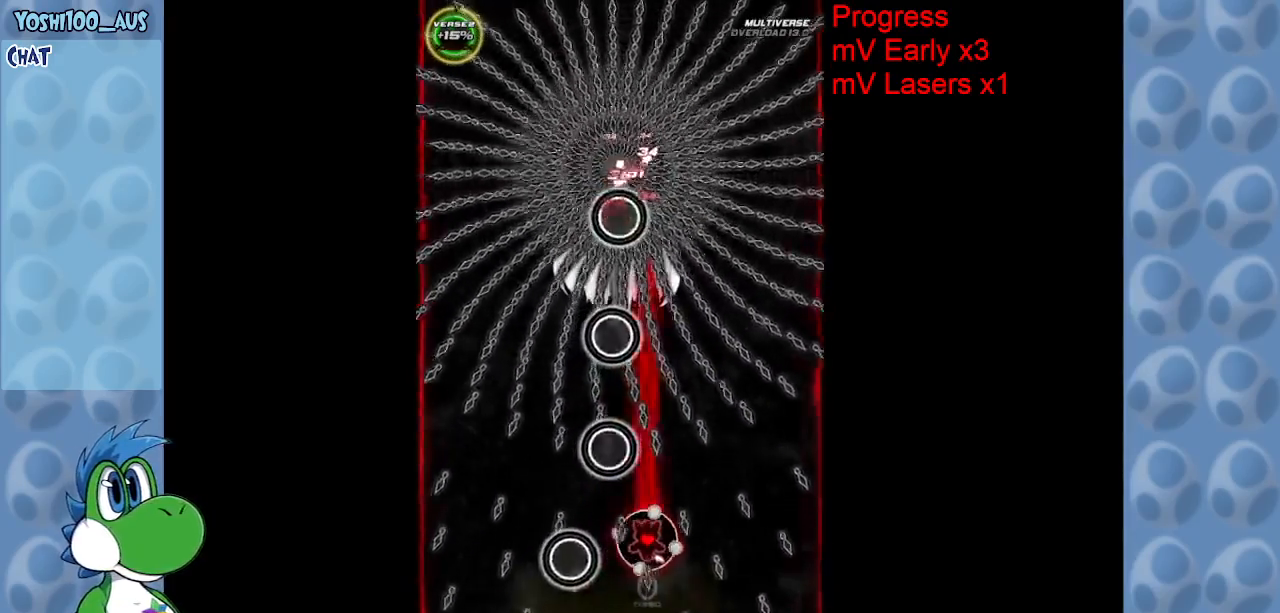
{"keys": ["up"], "events": [[17, "z", "down"], [167, "z", "up"], [200, "up", "down"], [300, "right", "up"], [300, "z", "down"], [483, "z", "up"]]}
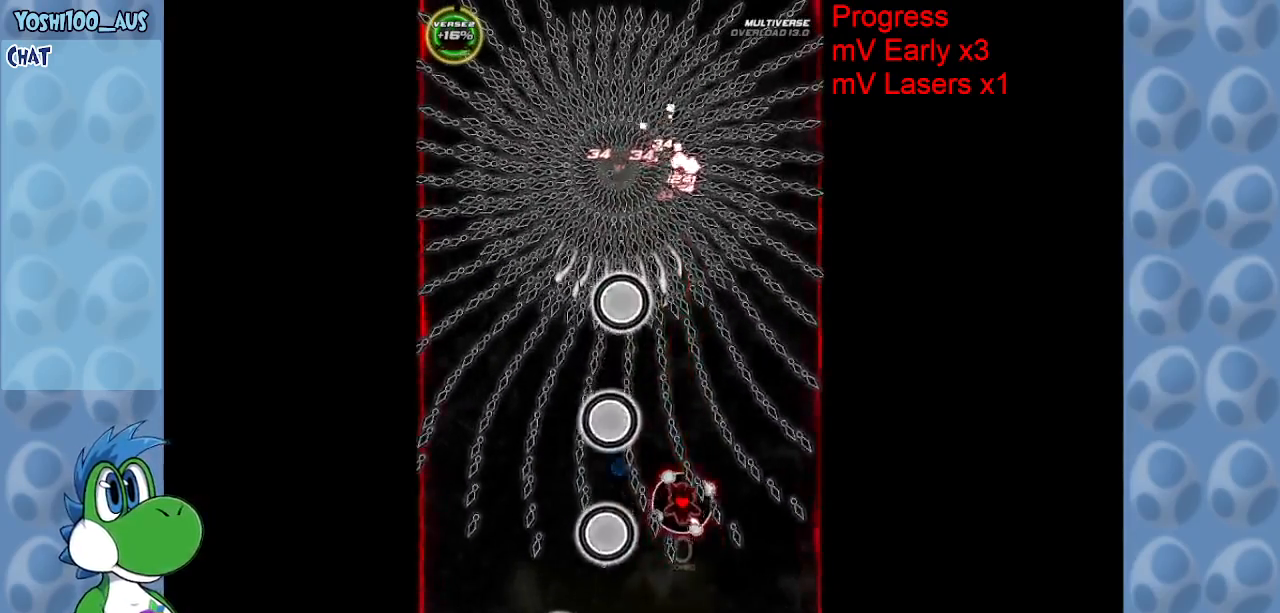
{"keys": ["z"], "events": [[33, "left", "down"], [133, "left", "up"], [167, "z", "down"], [217, "up", "up"], [283, "z", "up"], [367, "right", "down"], [417, "right", "up"], [467, "z", "down"]]}
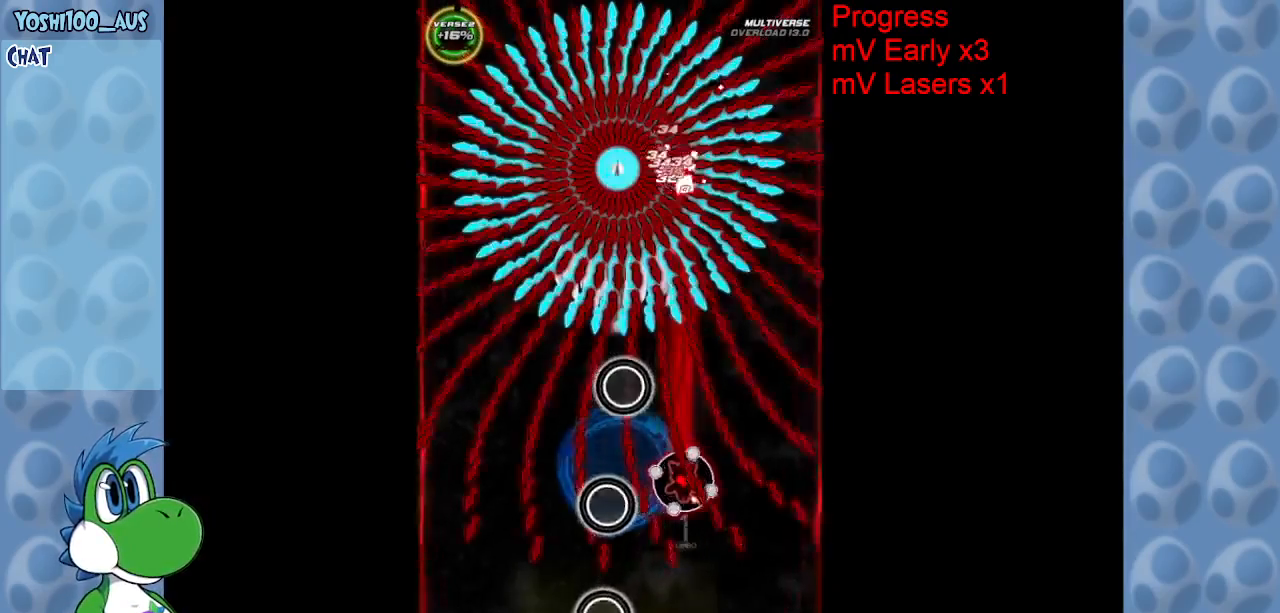
{"keys": [], "events": [[100, "z", "up"], [283, "down", "down"], [333, "z", "down"], [433, "down", "up"], [483, "z", "up"]]}
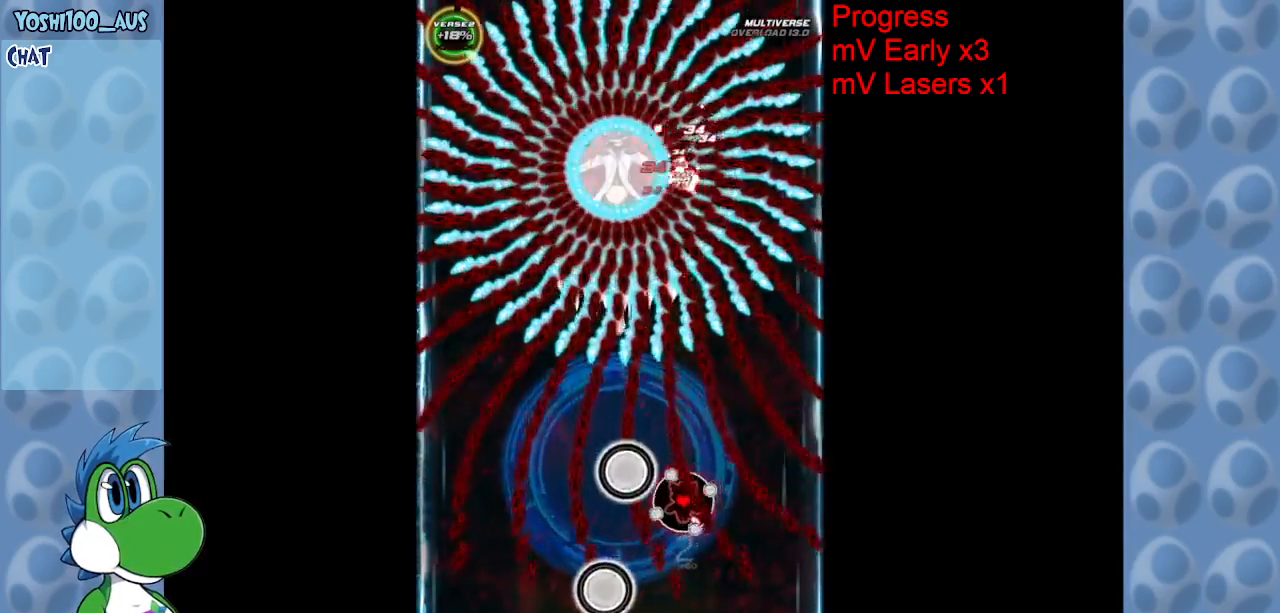
{"keys": ["up"], "events": [[250, "x", "down"], [300, "up", "down"], [400, "x", "up"]]}
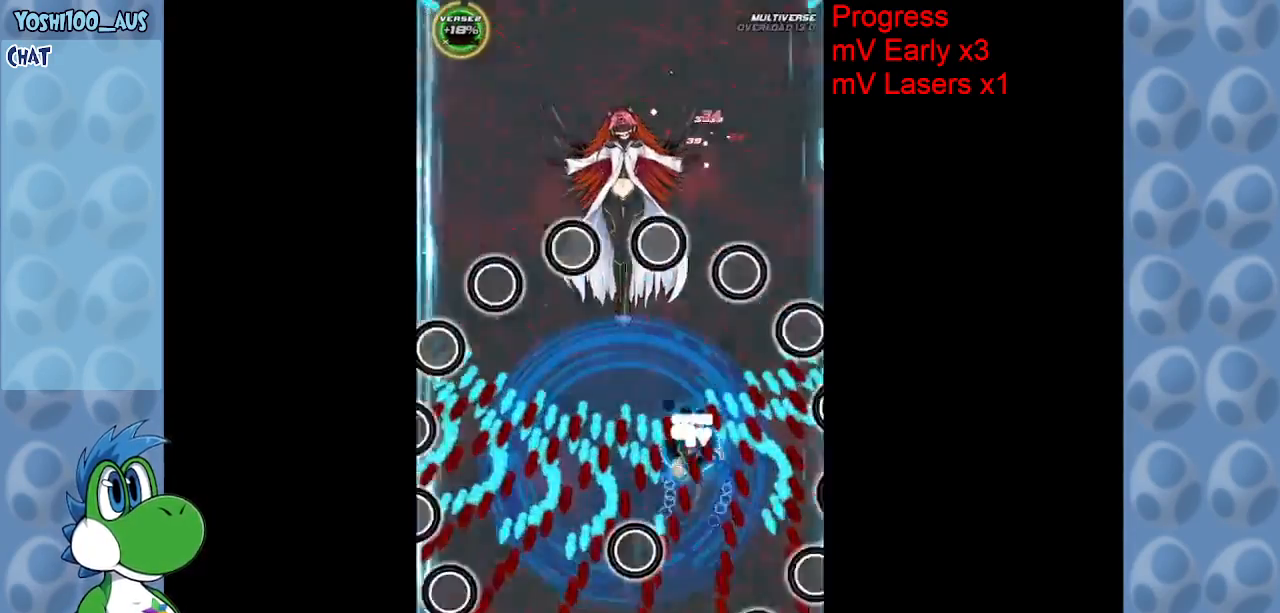
{"keys": ["down", "z"], "events": [[83, "up", "up"], [83, "z", "down"], [183, "left", "down"], [267, "z", "up"], [367, "down", "down"], [417, "left", "up"], [450, "z", "down"]]}
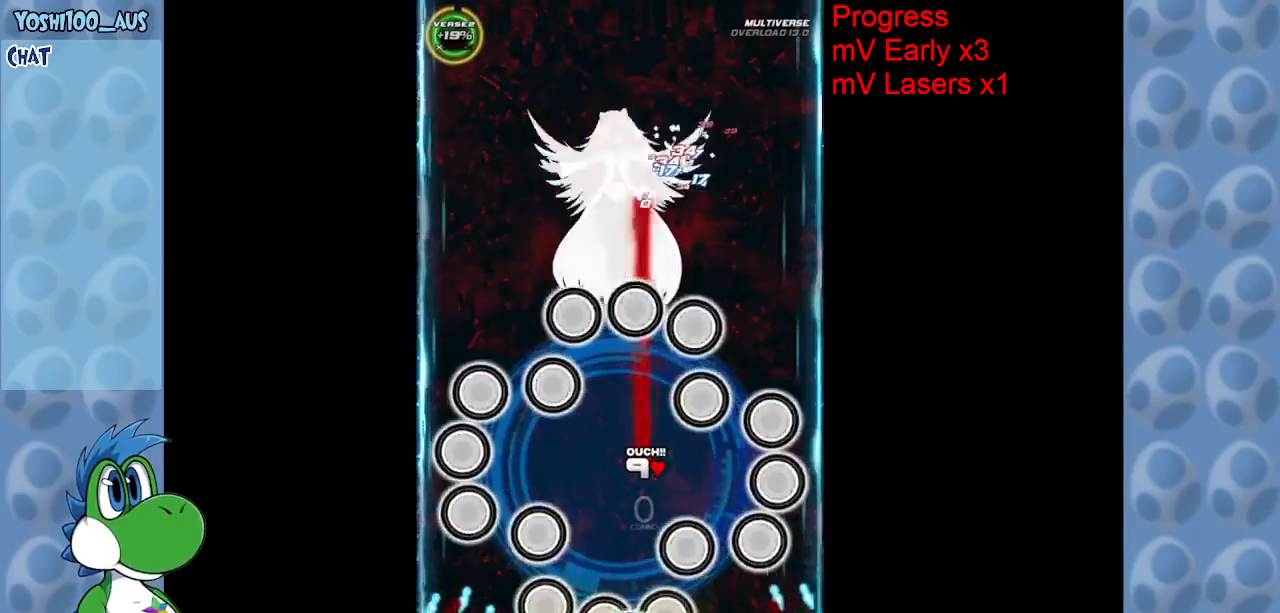
{"keys": ["down"], "events": [[100, "z", "up"], [283, "z", "down"], [433, "z", "up"]]}
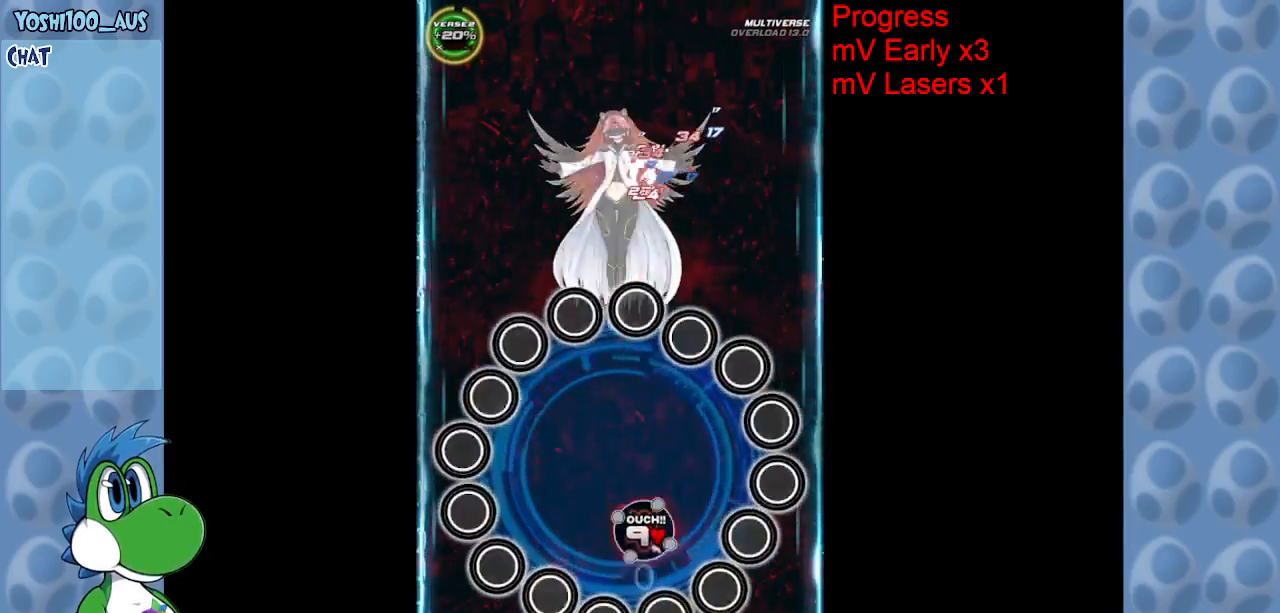
{"keys": ["right", "z"], "events": [[117, "z", "down"], [217, "down", "up"], [250, "z", "up"], [300, "right", "down"], [400, "z", "down"]]}
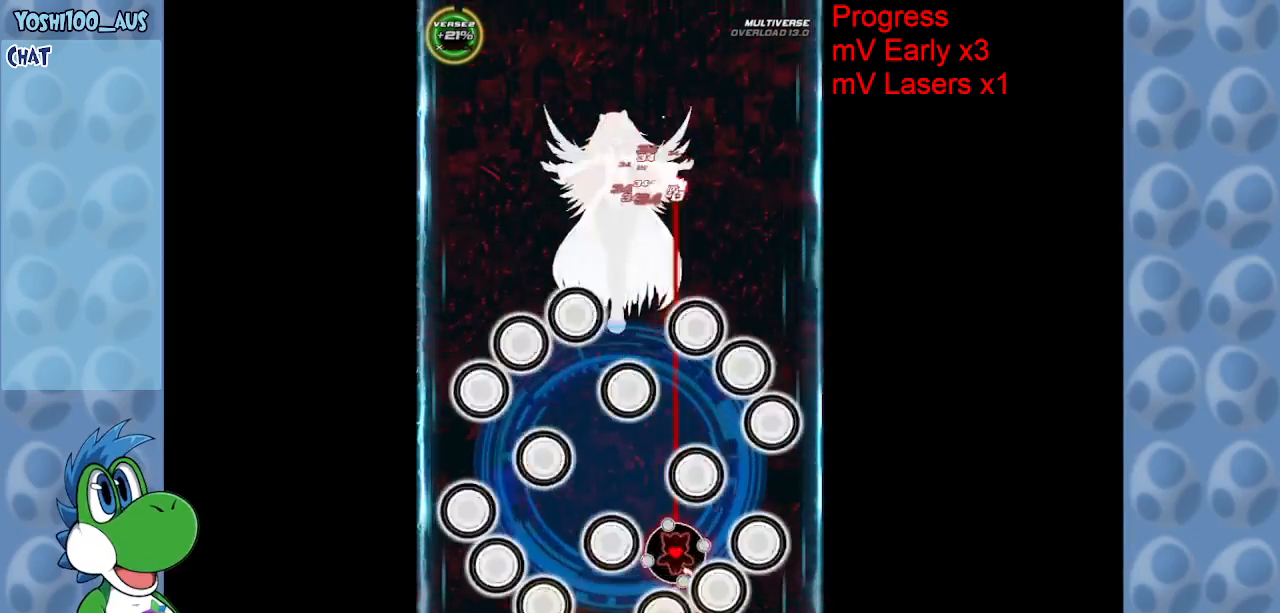
{"keys": ["right", "up"], "events": [[50, "up", "down"], [83, "z", "up"], [217, "right", "up"], [217, "up", "up"], [267, "z", "down"], [367, "right", "down"], [367, "up", "down"], [467, "z", "up"]]}
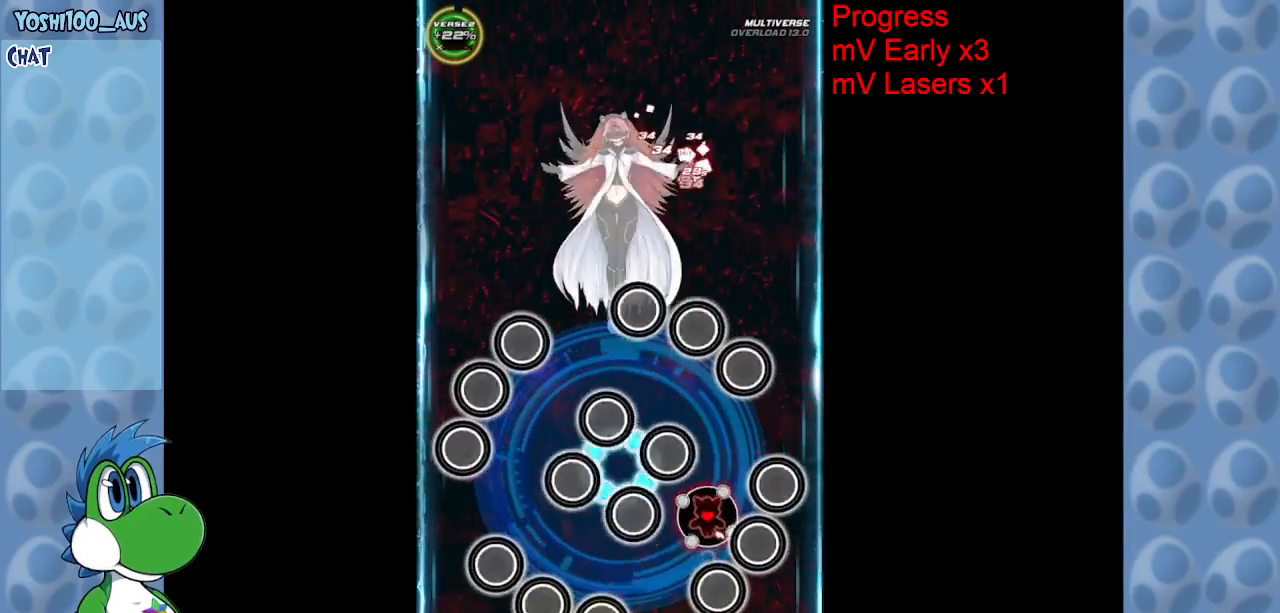
{"keys": ["z"], "events": [[17, "right", "up"], [100, "z", "down"], [283, "z", "up"], [333, "up", "up"], [433, "z", "down"]]}
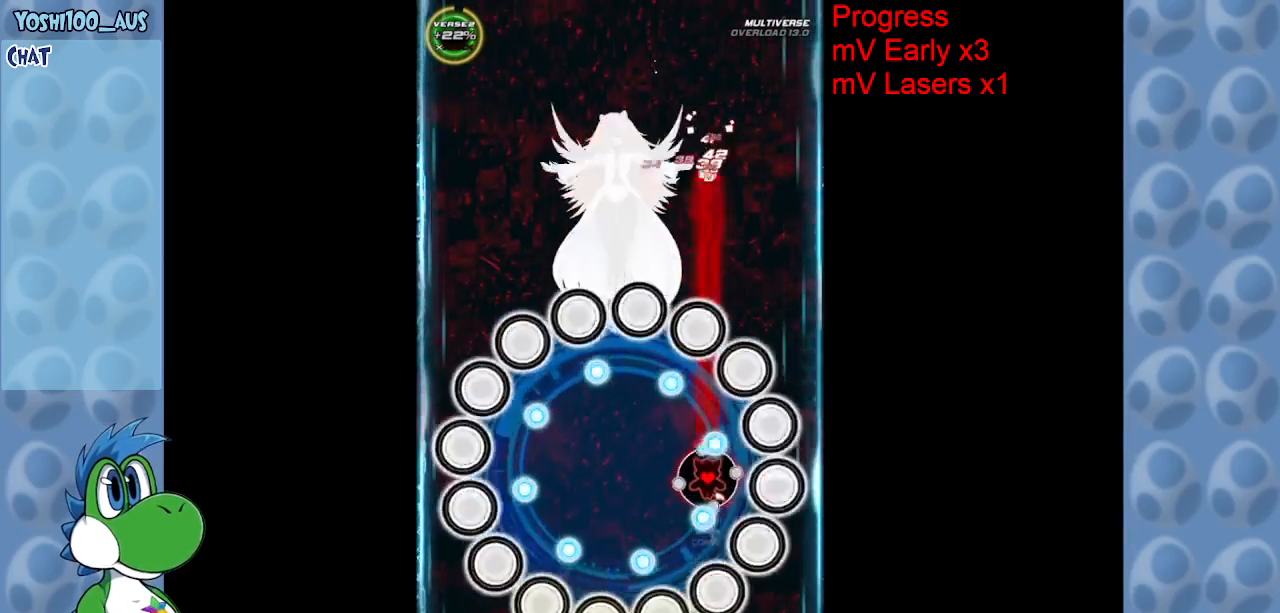
{"keys": [], "events": [[117, "z", "up"], [300, "z", "down"], [433, "z", "up"]]}
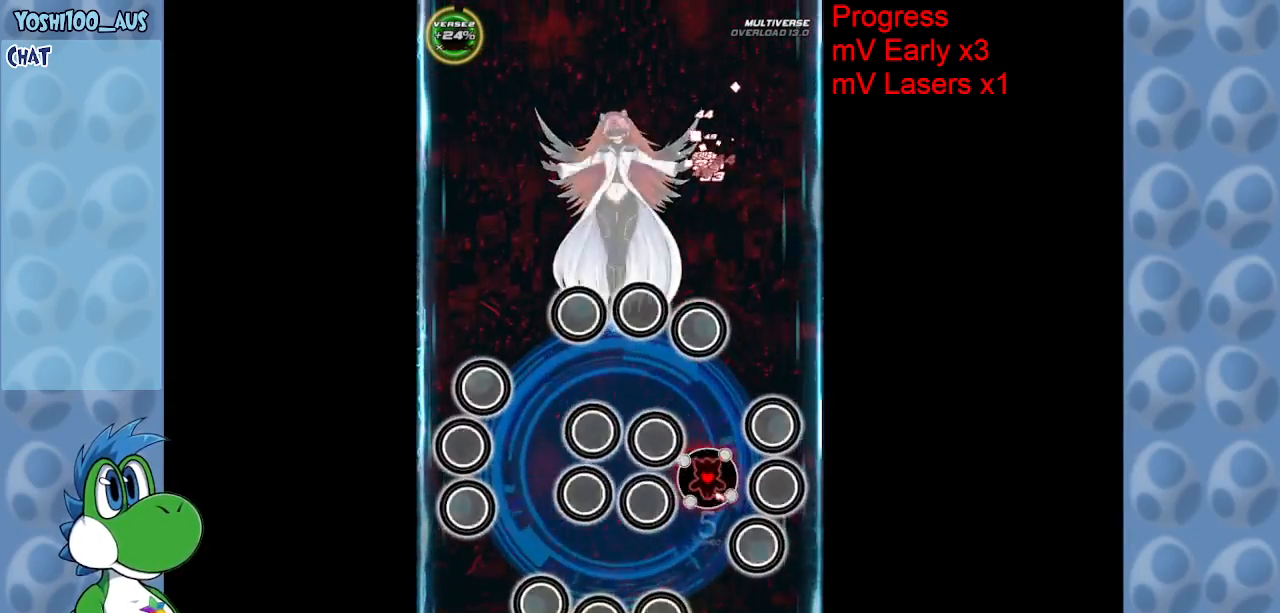
{"keys": ["up", "z"], "events": [[133, "up", "down"], [133, "z", "down"], [317, "z", "up"], [467, "z", "down"]]}
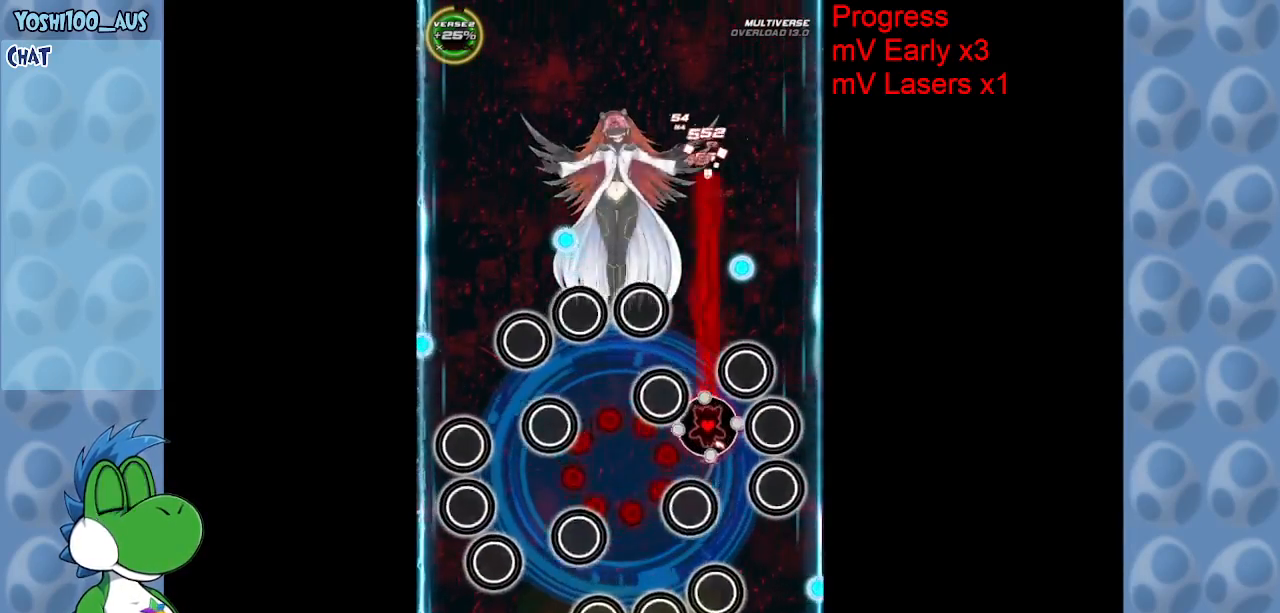
{"keys": [], "events": [[150, "up", "up"], [150, "z", "up"], [283, "z", "down"], [483, "z", "up"]]}
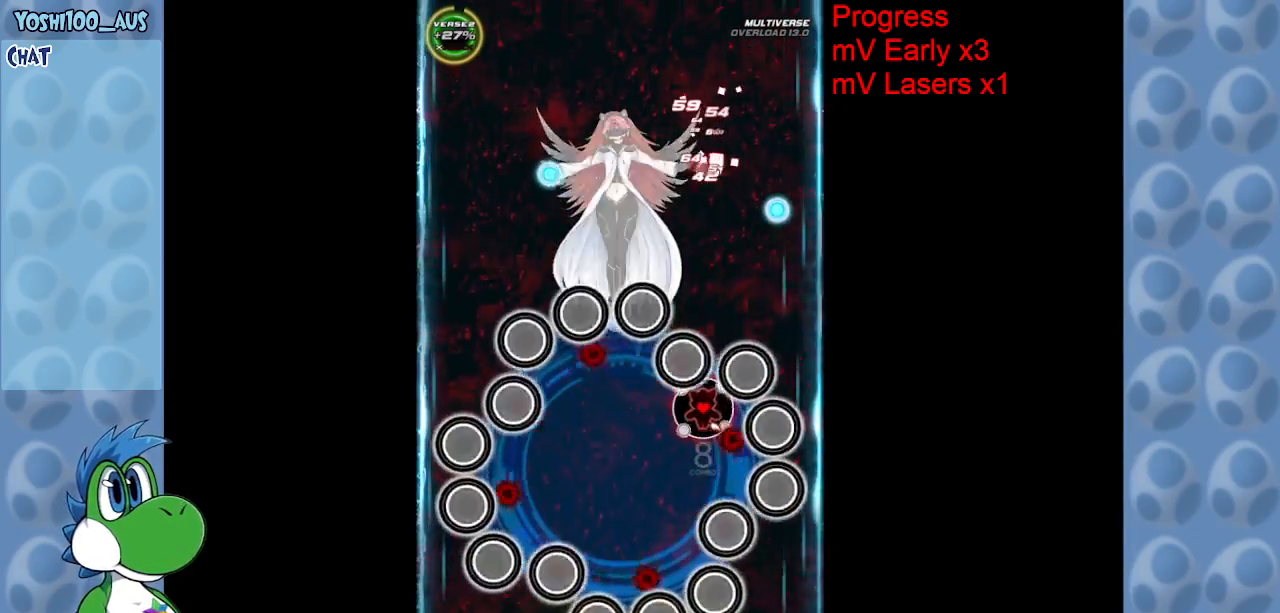
{"keys": ["z"], "events": [[33, "left", "down"], [33, "up", "down"], [117, "left", "up"], [117, "up", "up"], [167, "z", "down"], [300, "left", "down"], [300, "z", "up"], [350, "up", "down"], [433, "left", "up"], [483, "up", "up"], [483, "z", "down"]]}
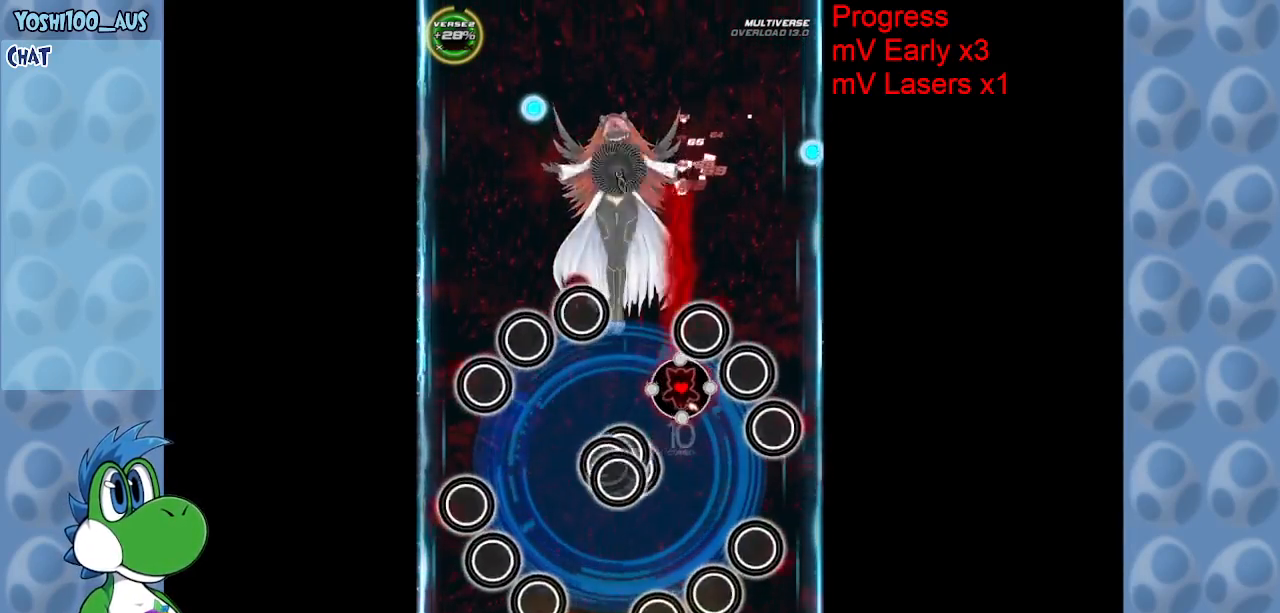
{"keys": [], "events": [[33, "left", "down"], [83, "up", "down"], [83, "z", "up"], [183, "left", "up"], [183, "up", "up"], [267, "left", "down"], [317, "up", "down"], [317, "z", "down"], [417, "left", "up"], [417, "z", "up"], [450, "up", "up"]]}
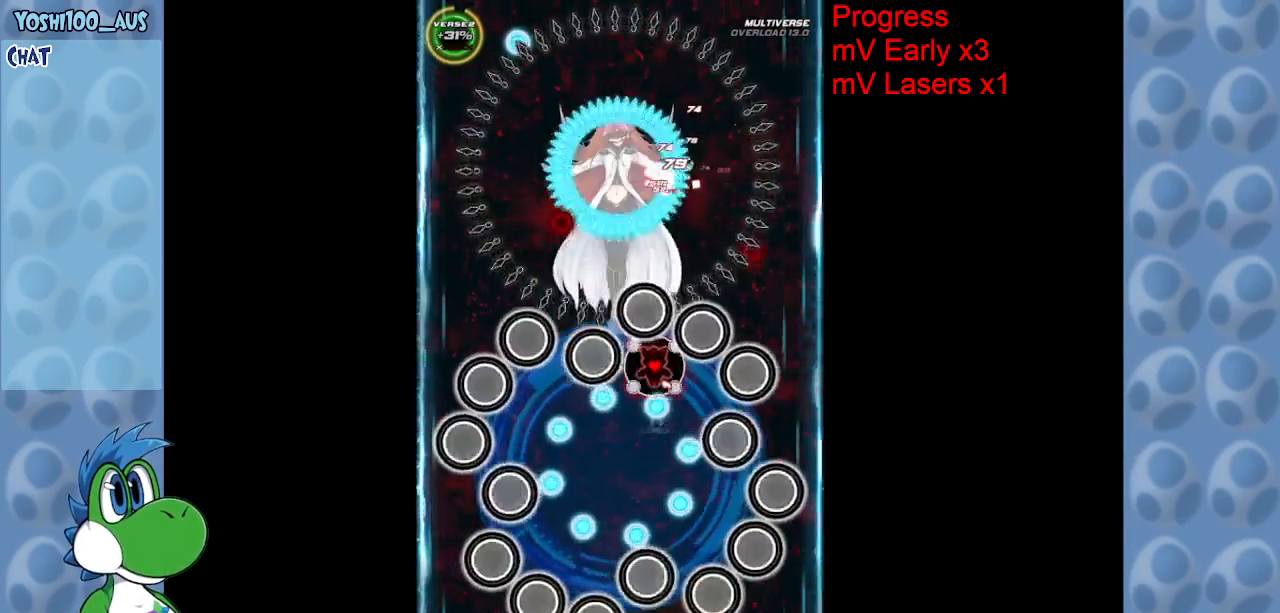
{"keys": ["left"], "events": [[150, "x", "down"], [233, "up", "down"], [283, "x", "up"], [333, "left", "down"], [383, "up", "up"]]}
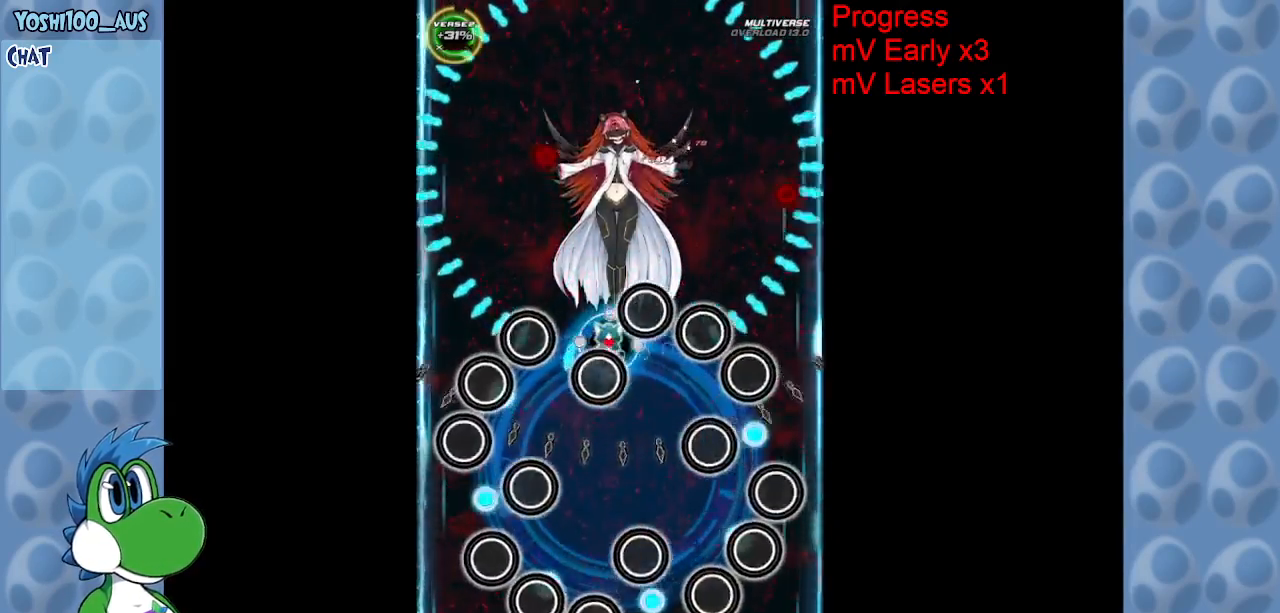
{"keys": ["right", "z"], "events": [[33, "z", "down"], [83, "down", "down"], [200, "left", "up"], [200, "z", "up"], [250, "down", "up"], [250, "right", "down"], [400, "z", "down"]]}